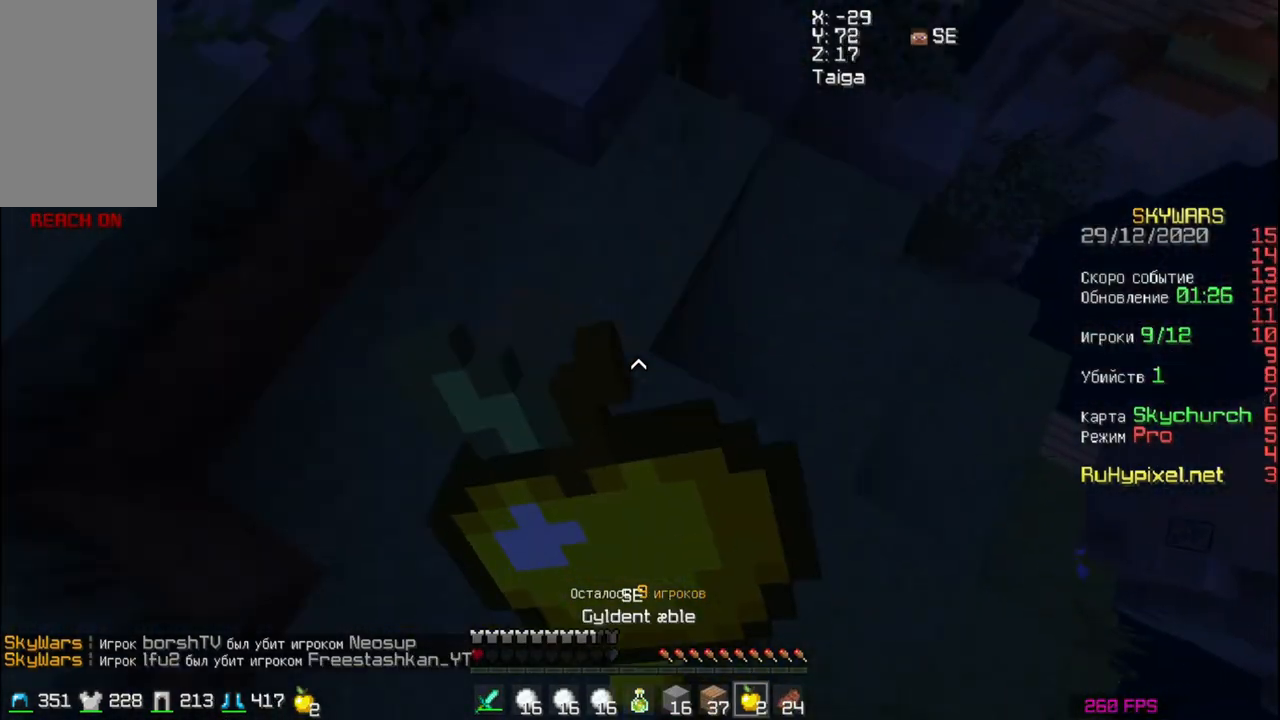
Gameplay with keyboard and mouse; each line is a JSON object with the keys and mouse buttons held at the frame after it. "events" lists presses ("down") and releases ("up") of "a", "d", "s", "space", "w", "mouse_left" and "mouse_right" between this image and that frame as [ms after this image, input, new state], when the widget could be followed in between. "mouse_left", "mouse_right" = the "left", "right" buttons of the "mouse" list. No other keys are recorded. Fast repeated clicks can show as one long hold. Mouse movement is not recorded.
{"keys": ["a"], "mouse": ["right"], "events": [[83, "a", "down"], [450, "s", "up"]]}
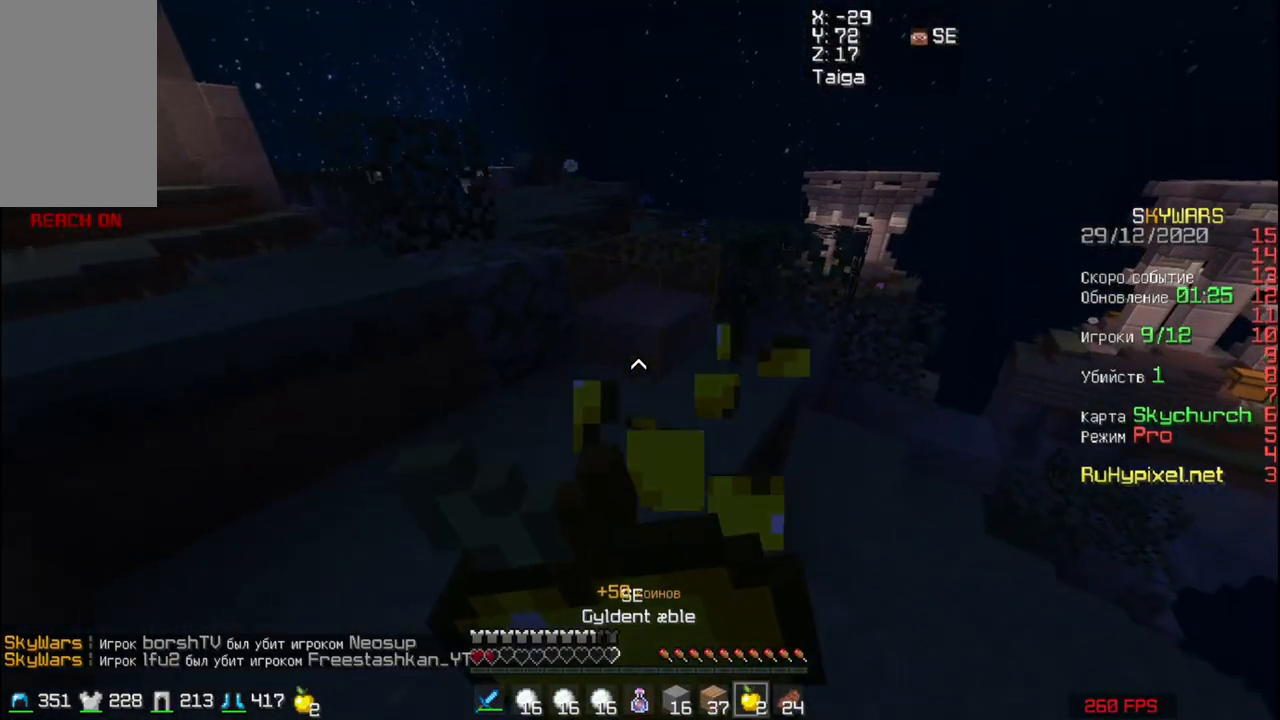
{"keys": ["w"], "mouse": ["right"], "events": [[83, "w", "down"], [450, "a", "up"]]}
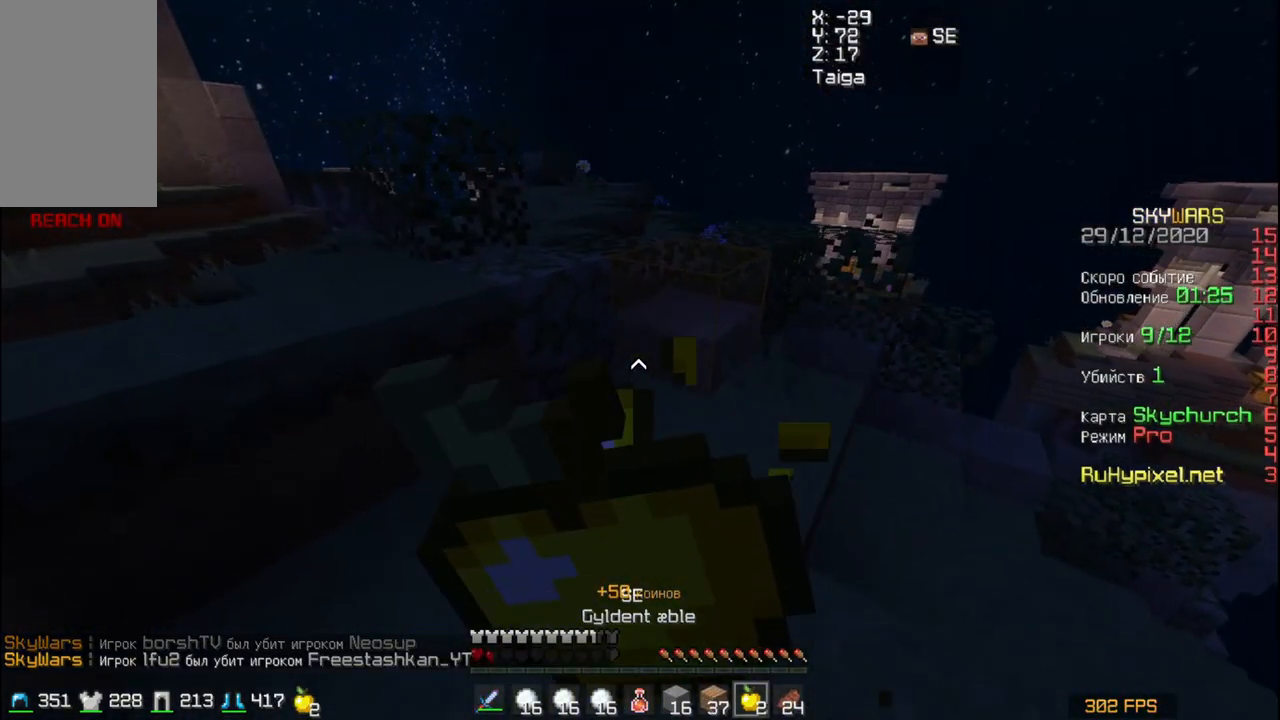
{"keys": ["space", "w"], "mouse": [], "events": [[417, "mouse_right", "up"], [483, "space", "down"]]}
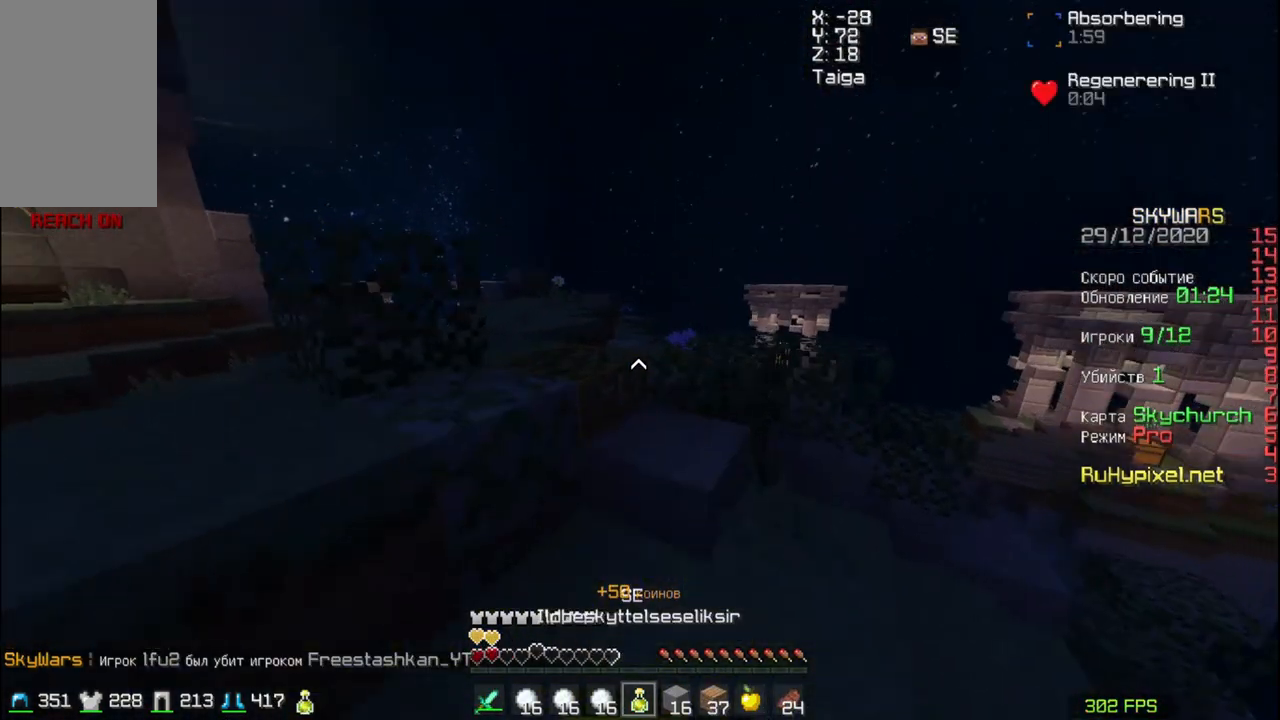
{"keys": ["a", "w"], "mouse": ["right"], "events": [[83, "mouse_right", "down"], [150, "a", "down"], [150, "space", "up"], [350, "mouse_left", "down"], [383, "mouse_left", "up"]]}
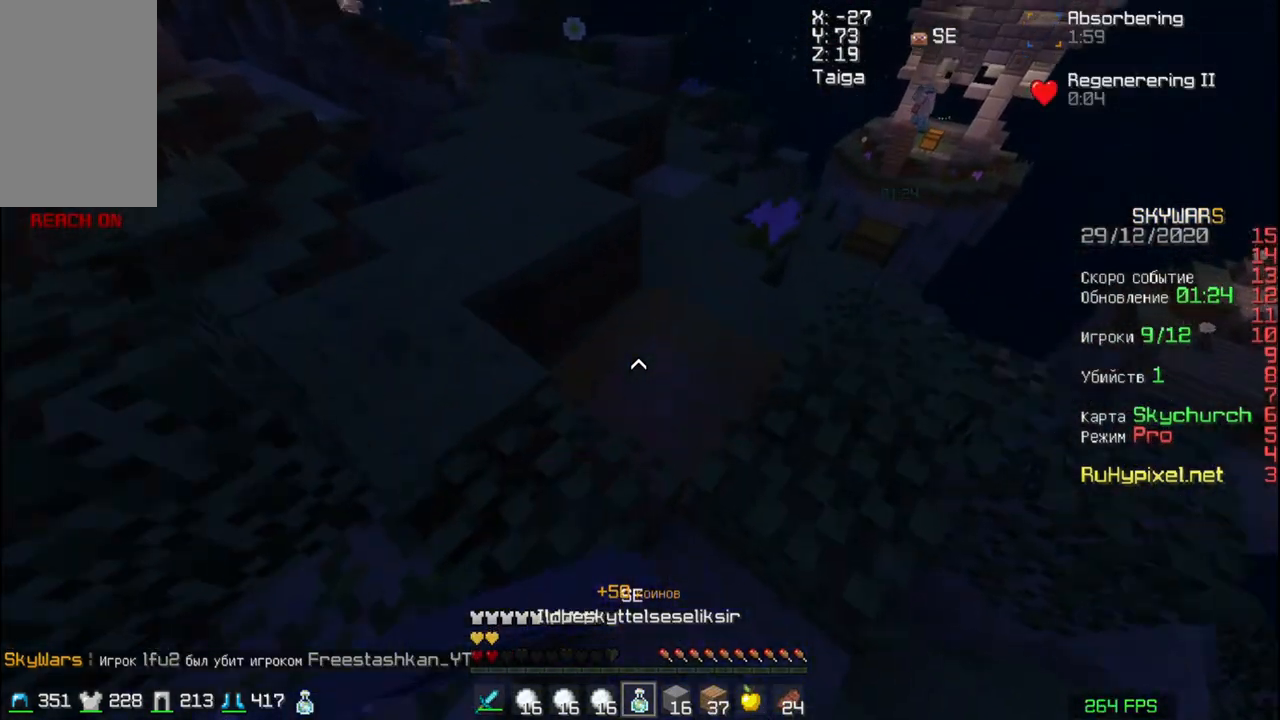
{"keys": ["a", "w"], "mouse": ["right"], "events": []}
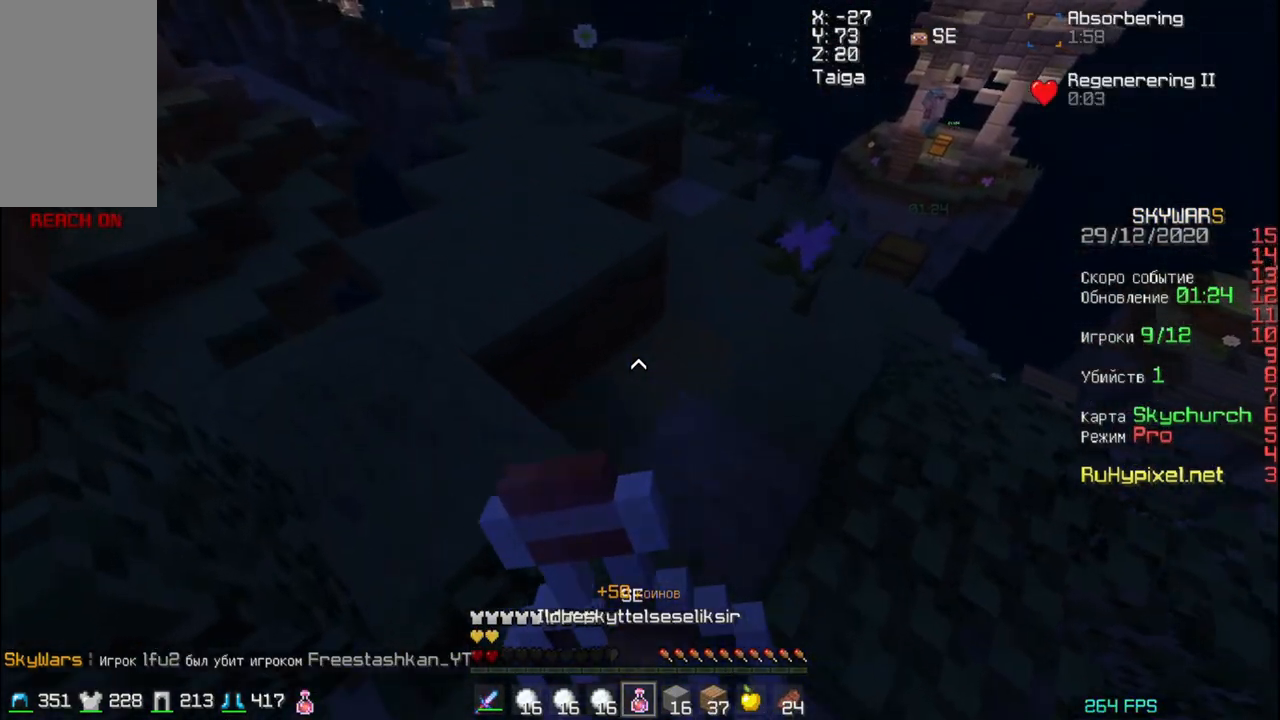
{"keys": ["w"], "mouse": ["right"], "events": [[417, "a", "up"]]}
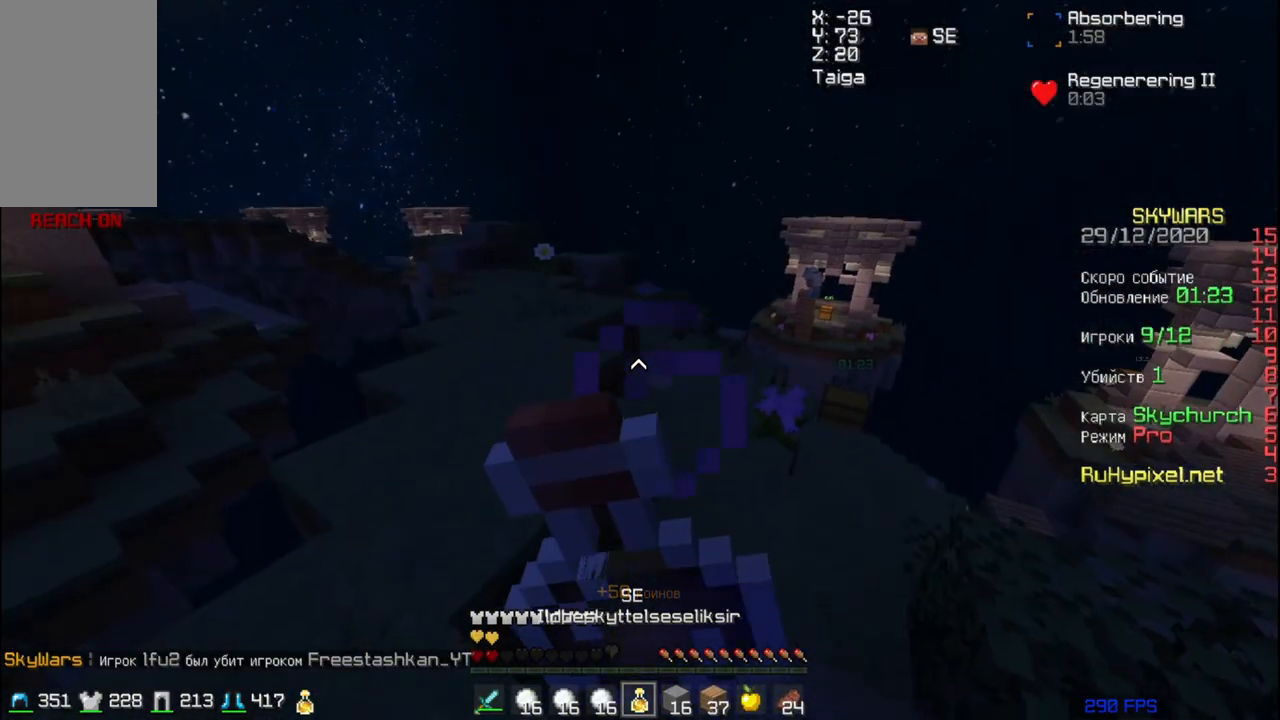
{"keys": ["a", "w"], "mouse": ["right"], "events": [[183, "a", "down"]]}
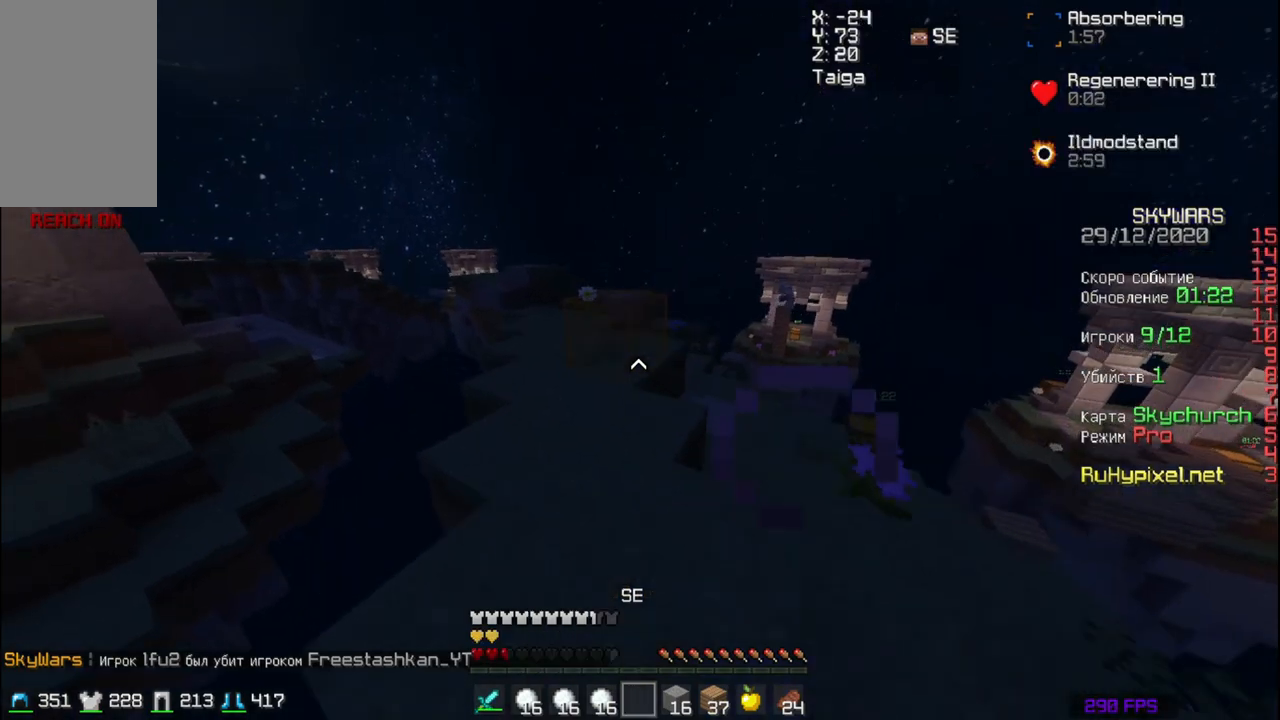
{"keys": ["w"], "mouse": [], "events": [[50, "mouse_right", "up"], [83, "a", "up"]]}
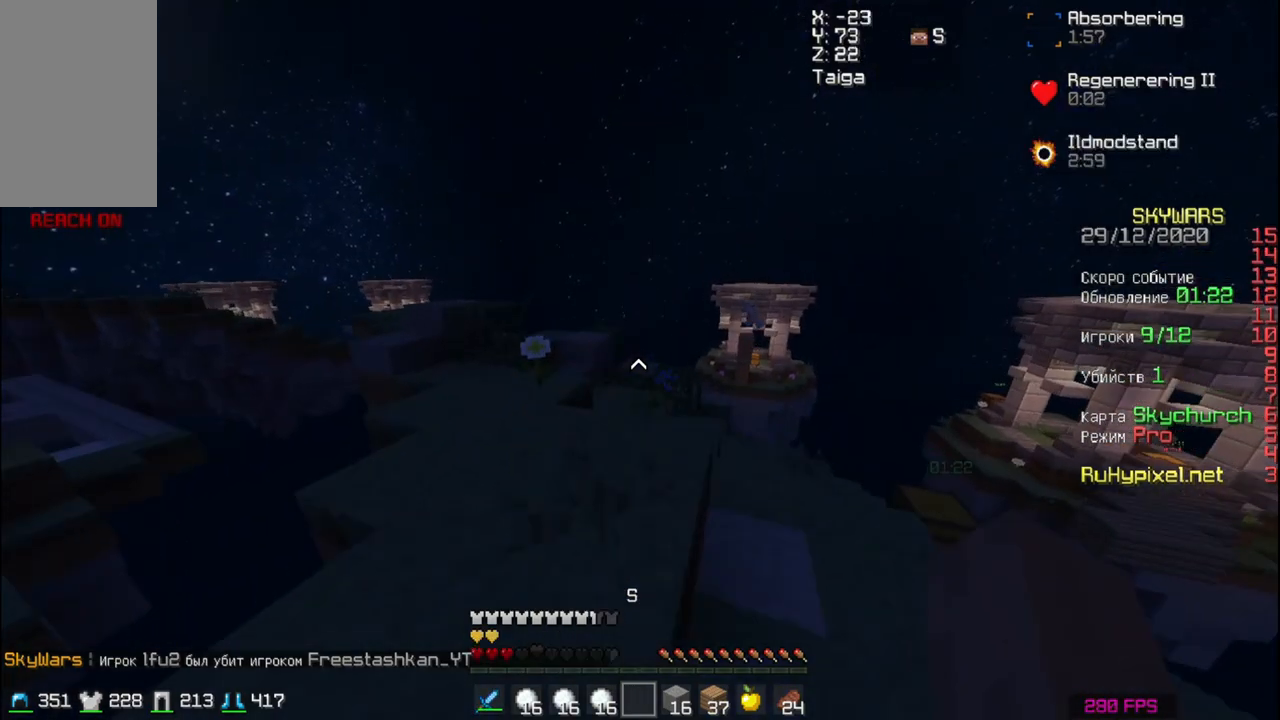
{"keys": ["a", "w"], "mouse": [], "events": [[183, "a", "down"]]}
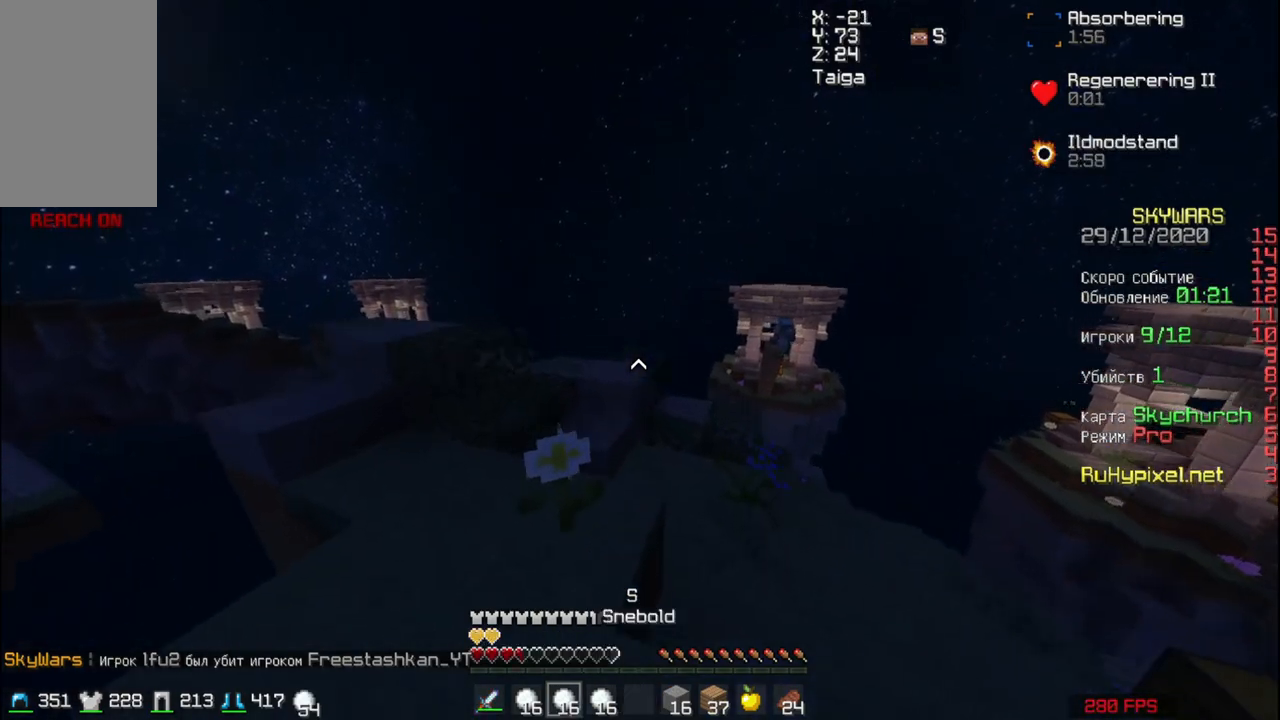
{"keys": ["a", "w"], "mouse": [], "events": [[250, "space", "down"], [450, "space", "up"]]}
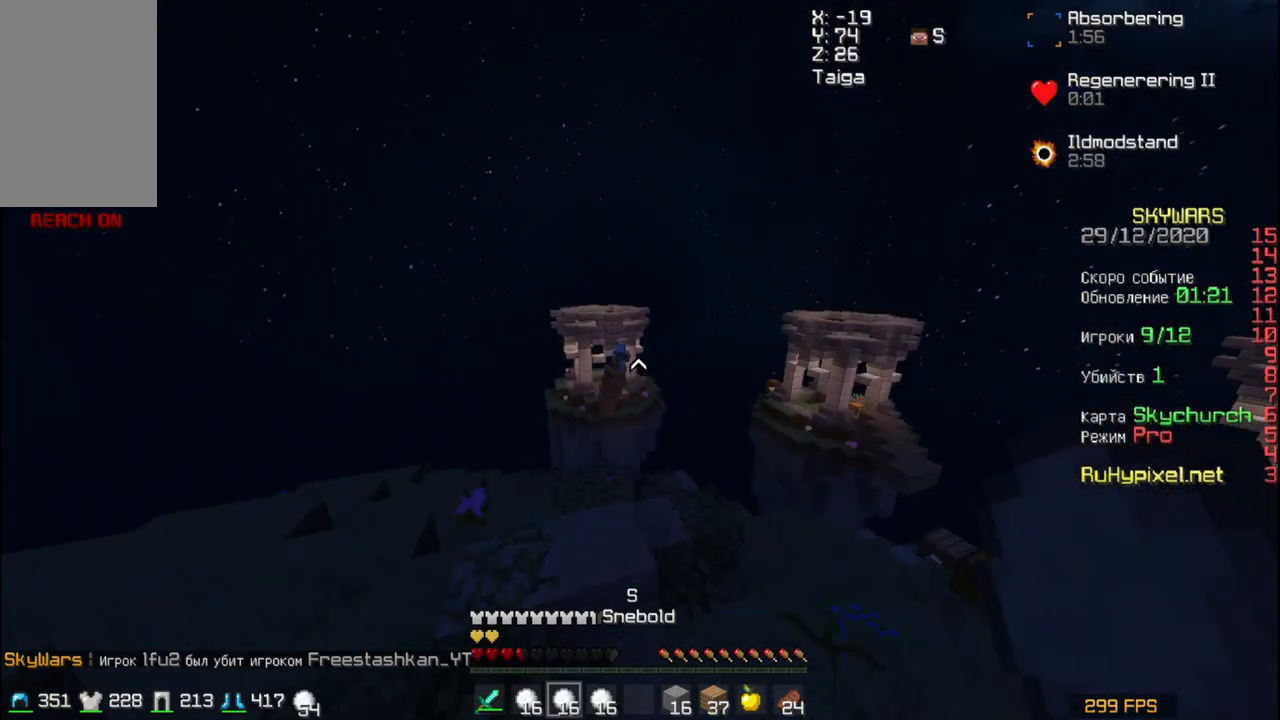
{"keys": ["a", "w"], "mouse": [], "events": [[150, "a", "up"], [183, "d", "down"], [250, "a", "down"], [283, "d", "up"]]}
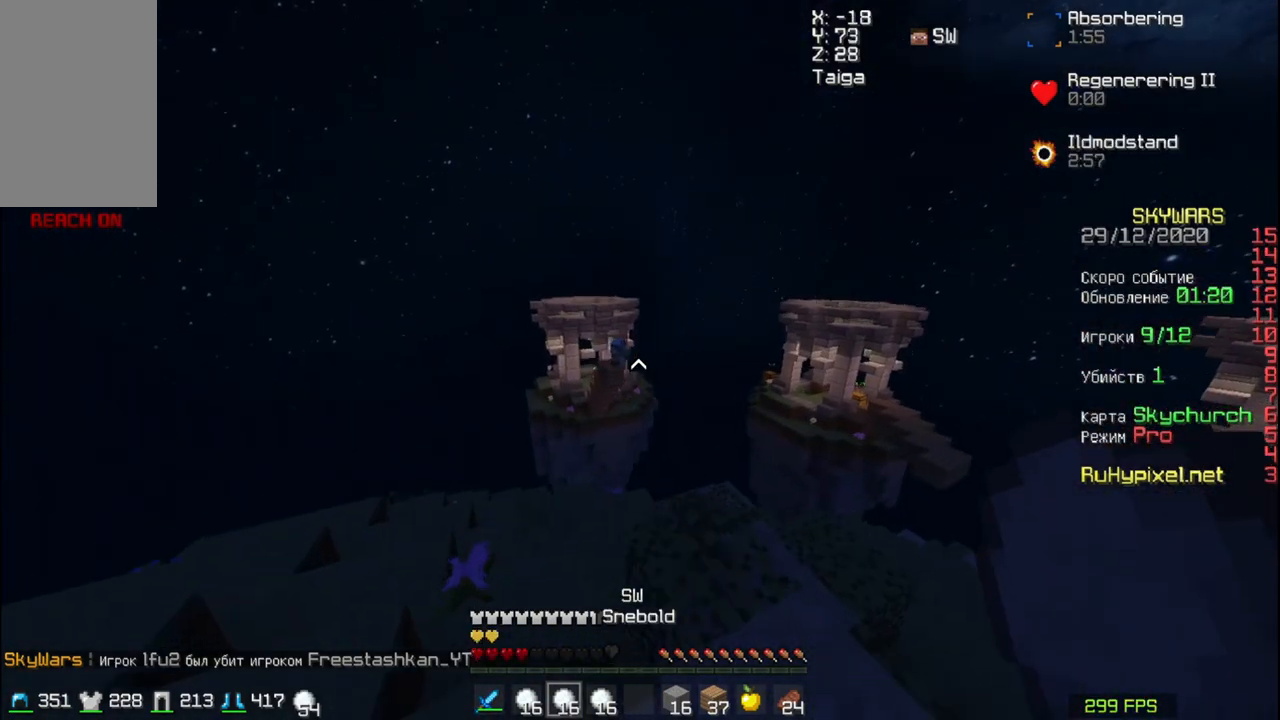
{"keys": ["a"], "mouse": [], "events": [[50, "a", "up"], [50, "d", "down"], [83, "d", "up"], [83, "w", "up"], [150, "a", "down"], [150, "w", "down"], [283, "w", "up"]]}
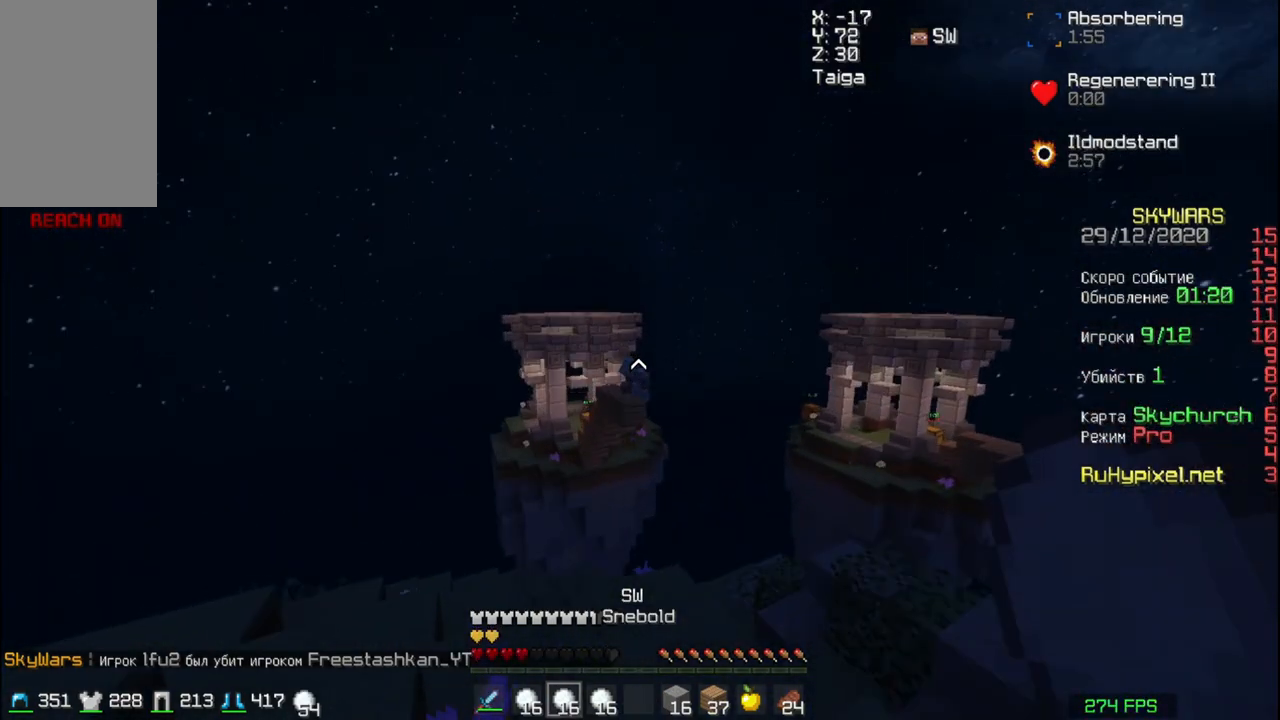
{"keys": [], "mouse": ["right"], "events": [[50, "mouse_right", "down"], [250, "a", "up"], [283, "d", "down"], [383, "d", "up"]]}
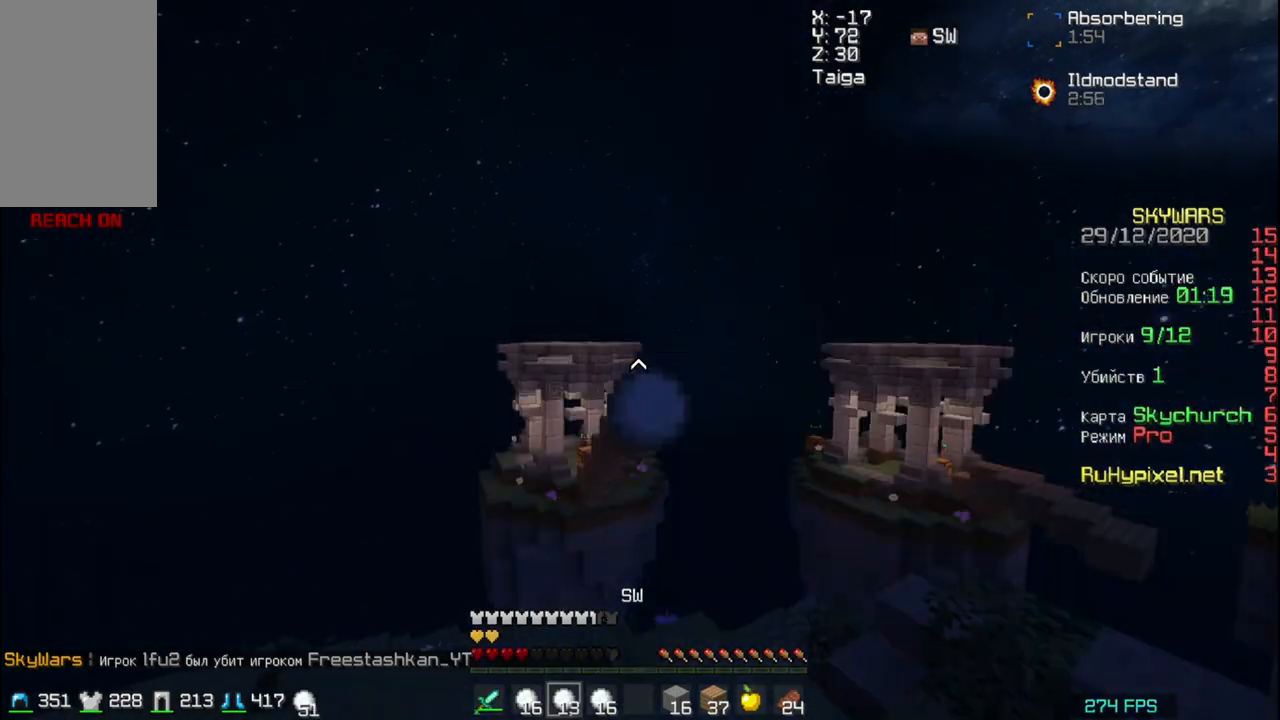
{"keys": ["d"], "mouse": [], "events": [[50, "mouse_right", "up"], [150, "d", "down"]]}
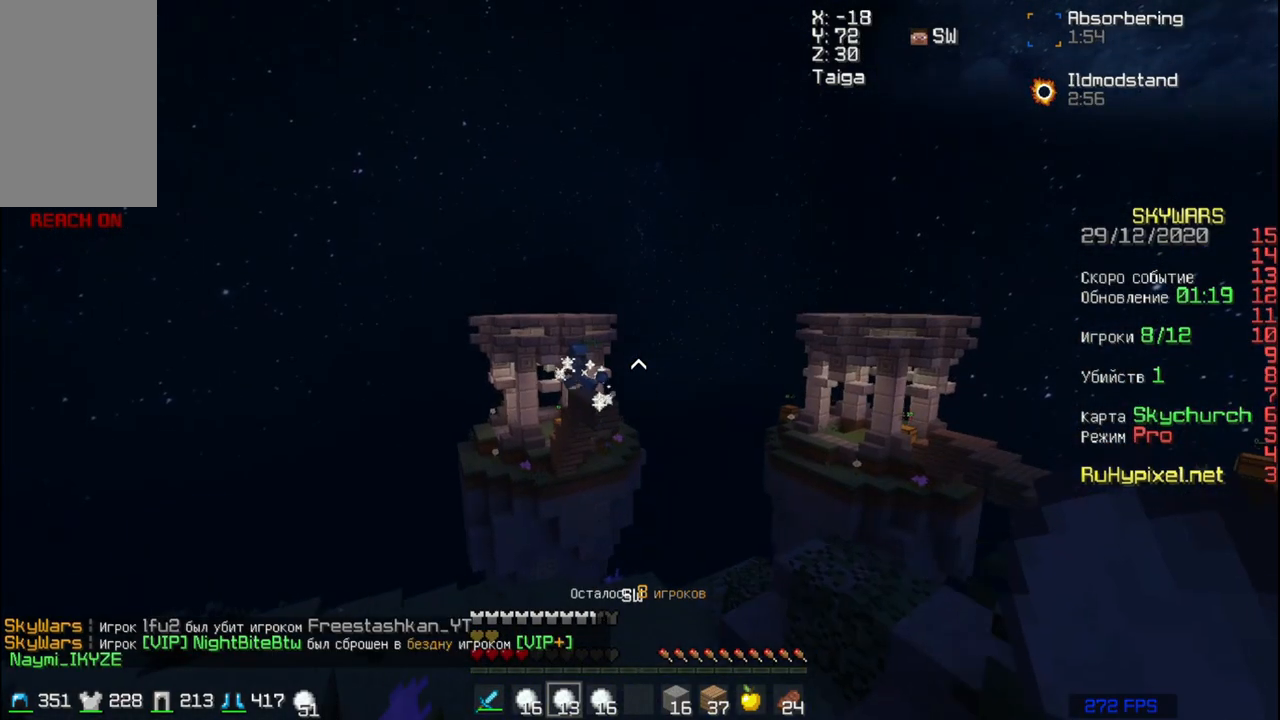
{"keys": ["d", "w"], "mouse": [], "events": [[150, "d", "up"], [250, "d", "down"], [483, "w", "down"]]}
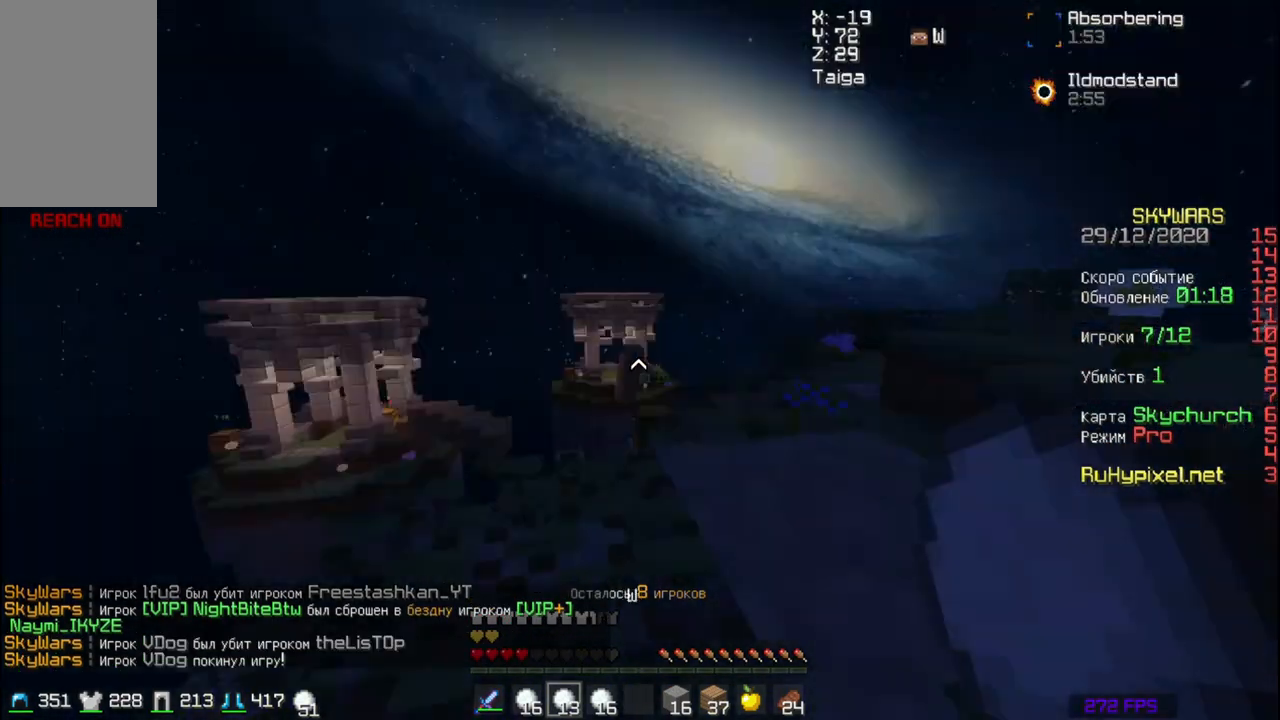
{"keys": ["w"], "mouse": [], "events": [[50, "d", "up"], [250, "space", "down"], [450, "space", "up"]]}